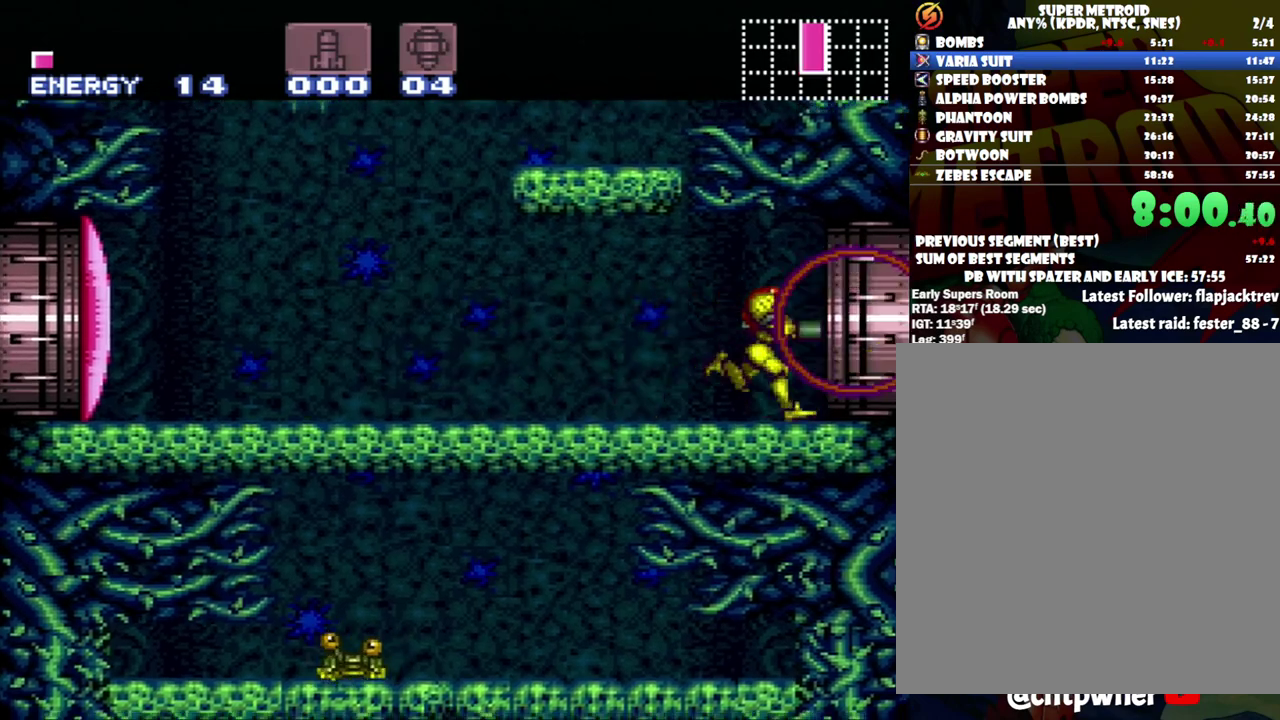
Gameplay with a controller (Nintendo layout); each line is a JSON object with the inputs held at the frame after it. "events" lists button and stick changes between this image and that frame as [ms after this image, input, new state], when the widget could be followed in between. Not read: L3 R3.
{"buttons": ["A", "DPAD_RIGHT"], "events": [[317, "DPAD_UP", "down"], [483, "DPAD_UP", "up"]]}
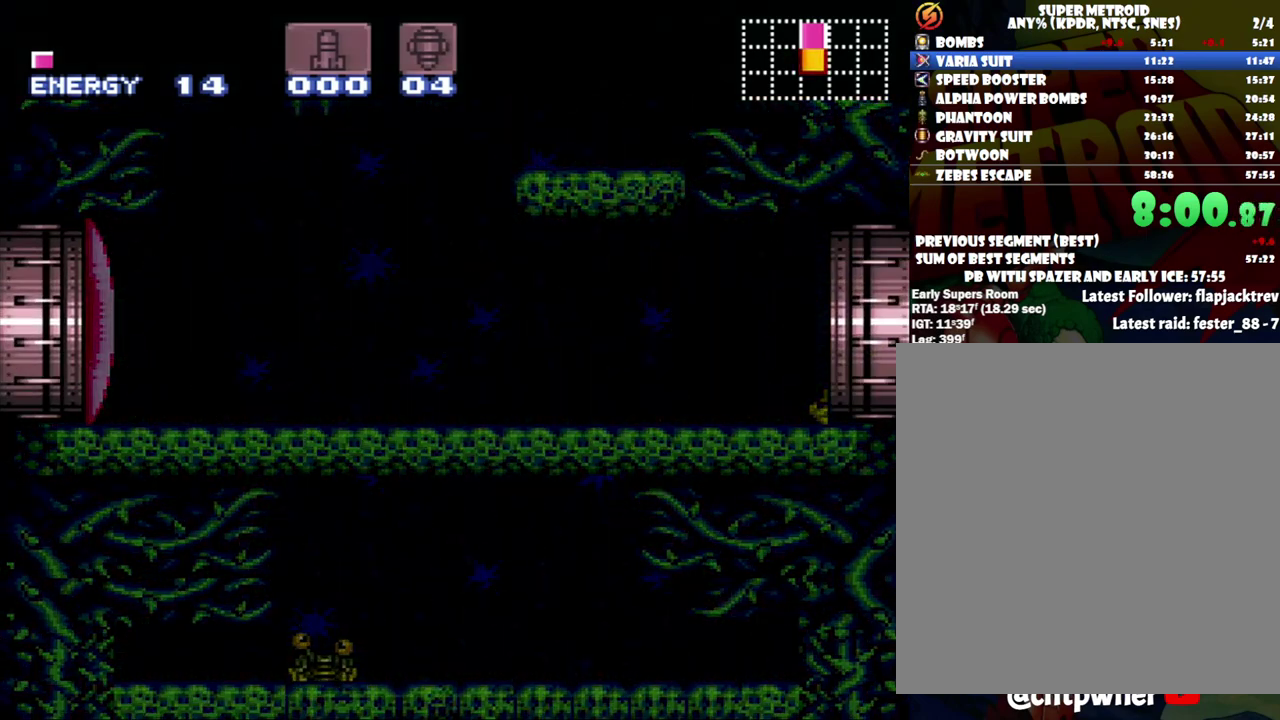
{"buttons": ["A", "DPAD_RIGHT"], "events": []}
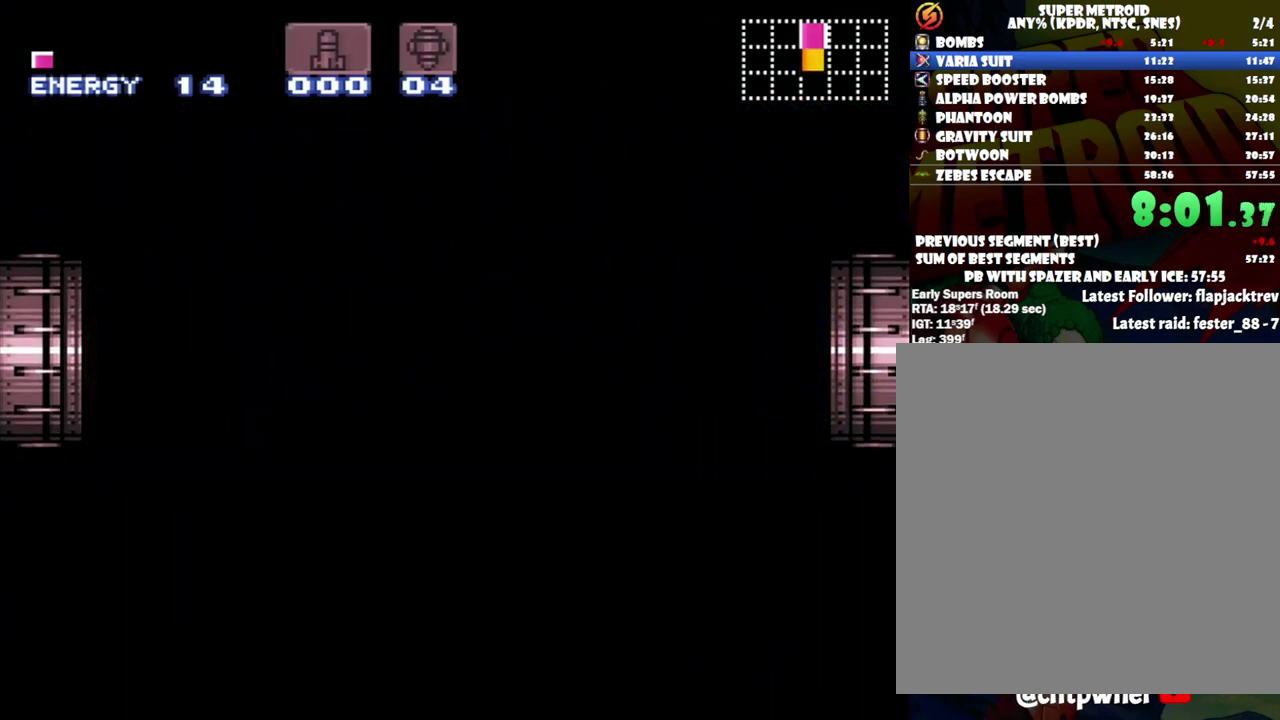
{"buttons": ["A", "DPAD_RIGHT"], "events": []}
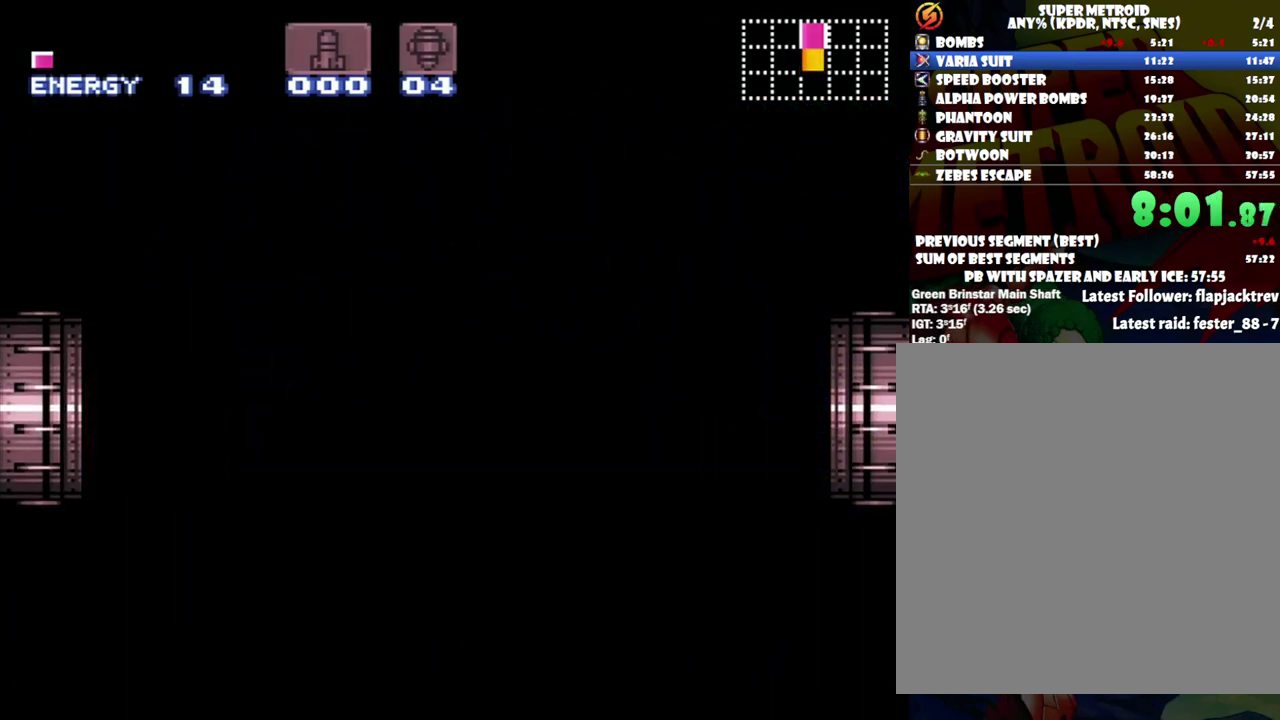
{"buttons": [], "events": [[483, "A", "up"], [483, "DPAD_RIGHT", "up"]]}
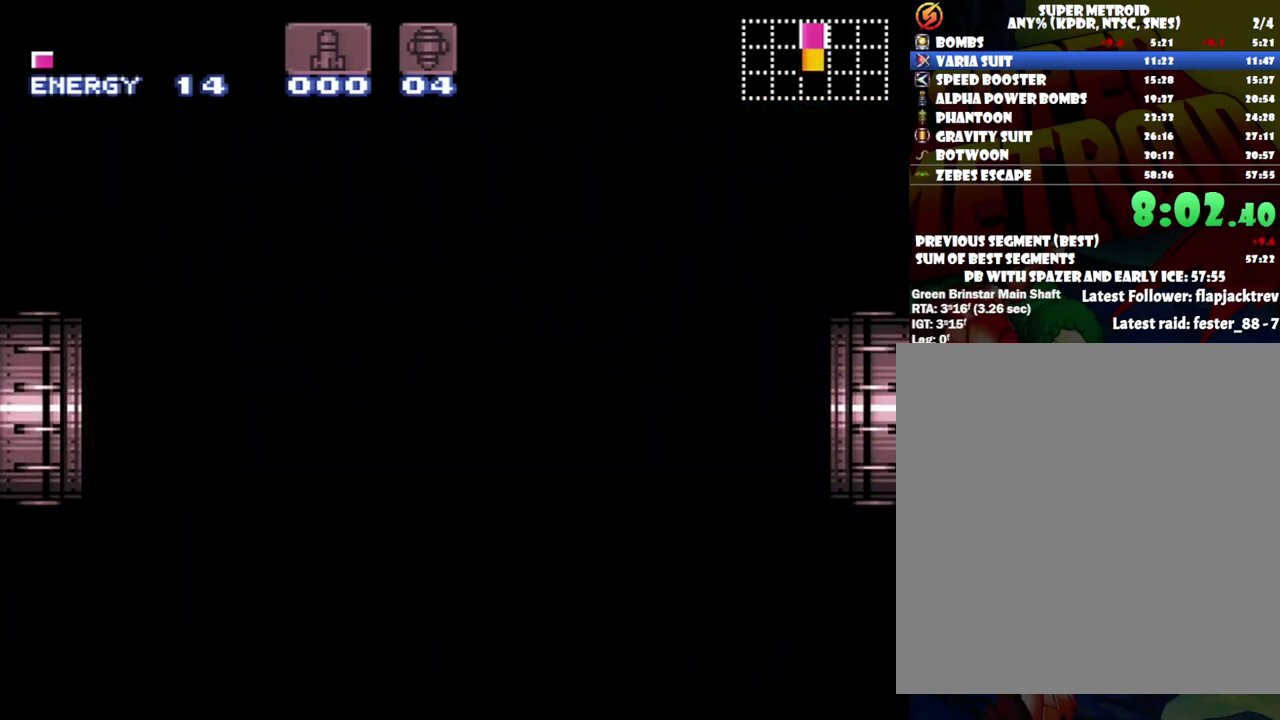
{"buttons": ["A", "DPAD_RIGHT"], "events": [[17, "A", "down"], [17, "DPAD_RIGHT", "down"]]}
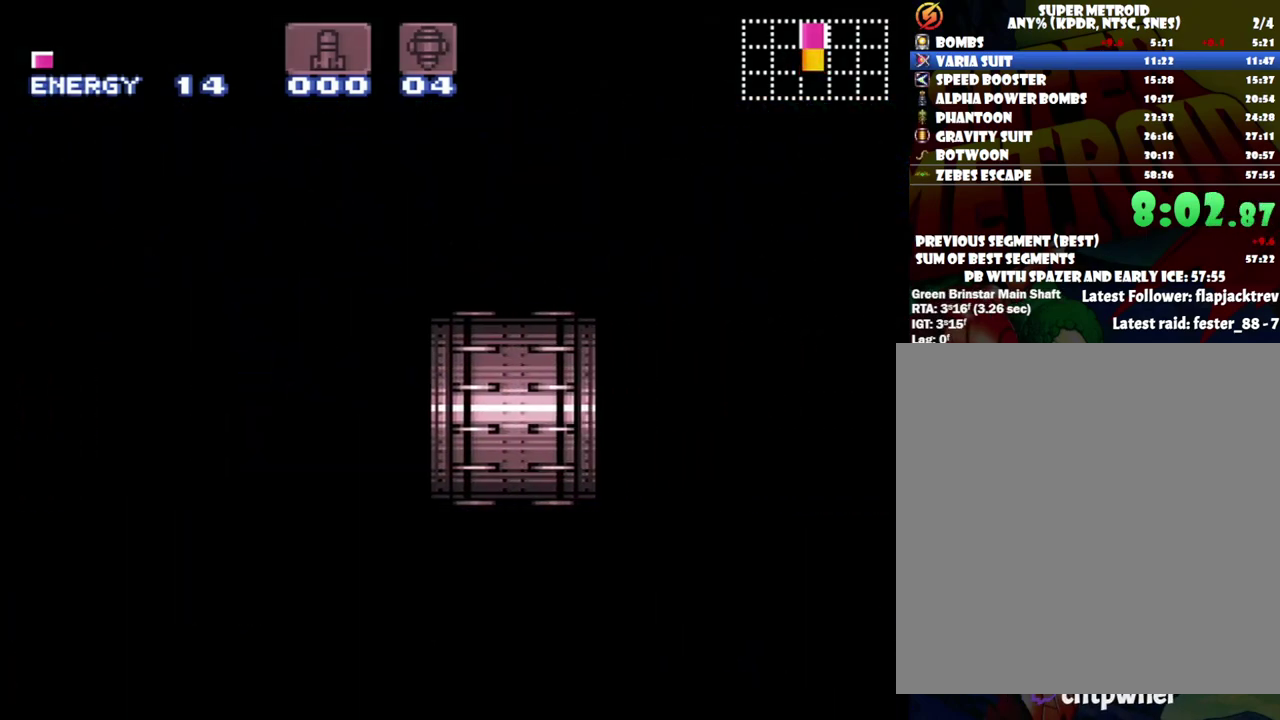
{"buttons": ["A", "DPAD_RIGHT"], "events": []}
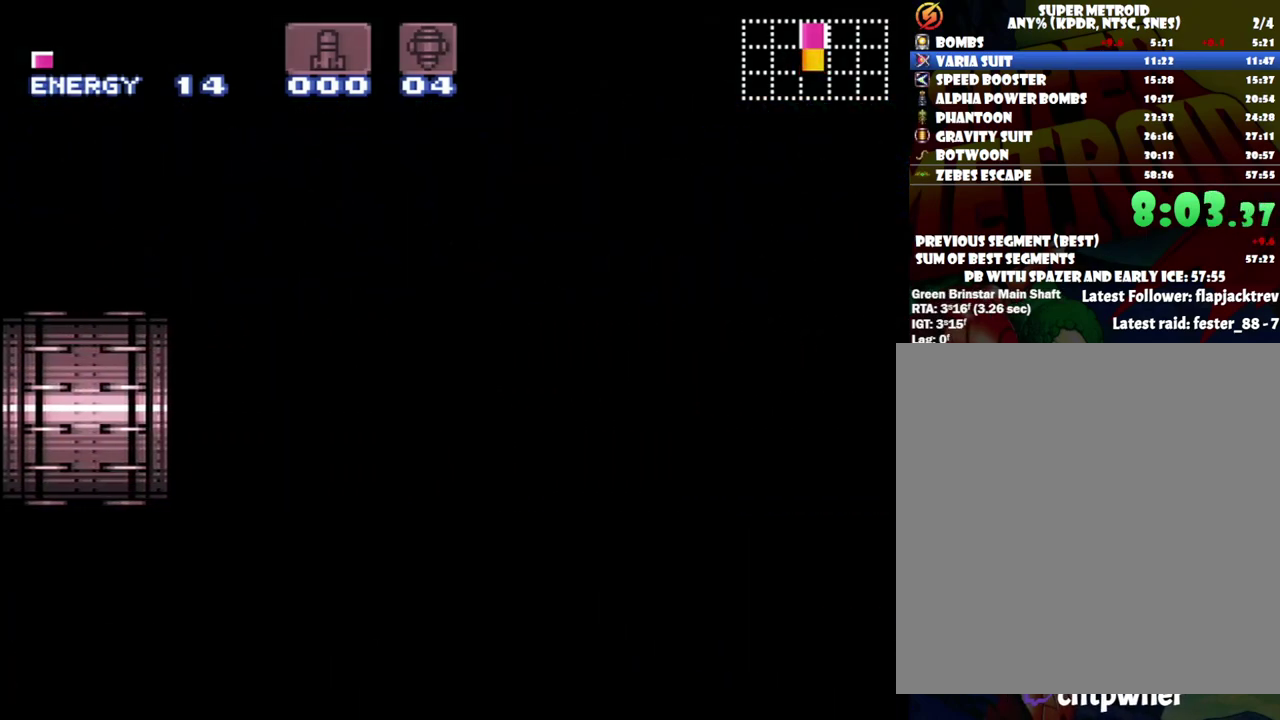
{"buttons": ["A", "DPAD_RIGHT"], "events": []}
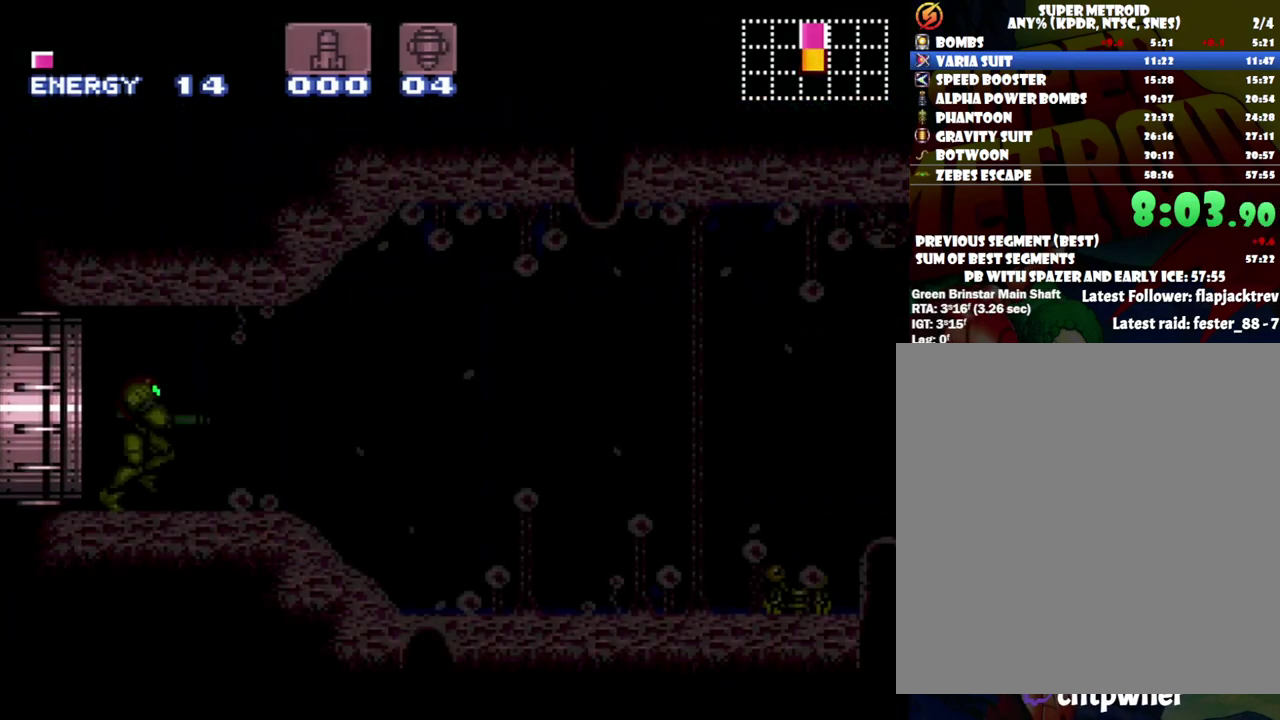
{"buttons": ["A", "DPAD_RIGHT"], "events": []}
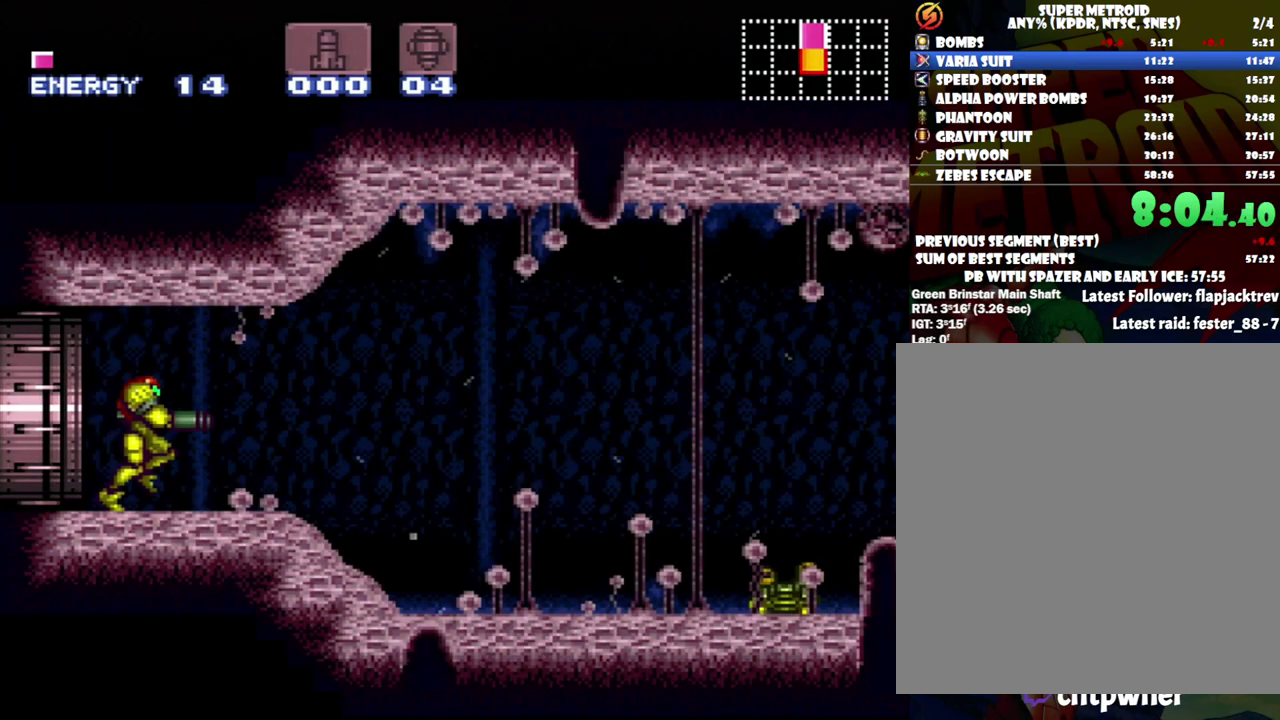
{"buttons": ["A", "B"], "events": [[333, "B", "down"], [367, "DPAD_RIGHT", "up"]]}
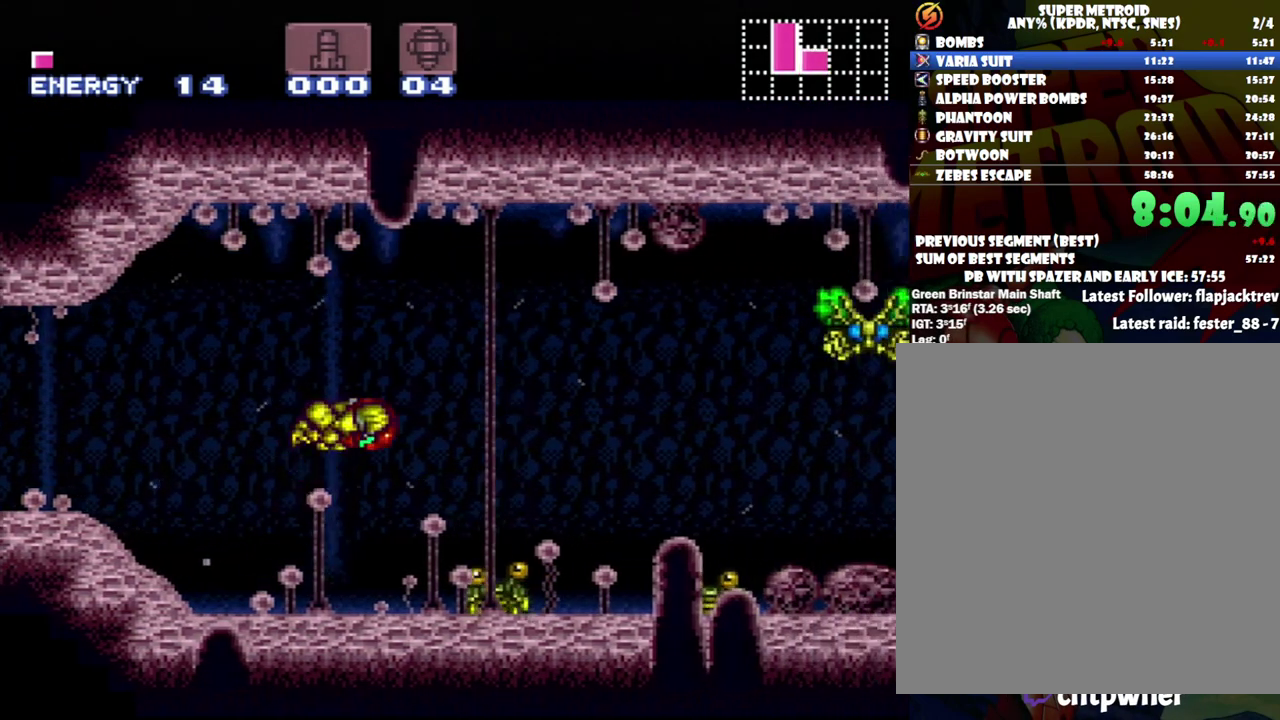
{"buttons": ["A", "B"], "events": [[50, "DPAD_DOWN", "down"], [117, "DPAD_DOWN", "up"]]}
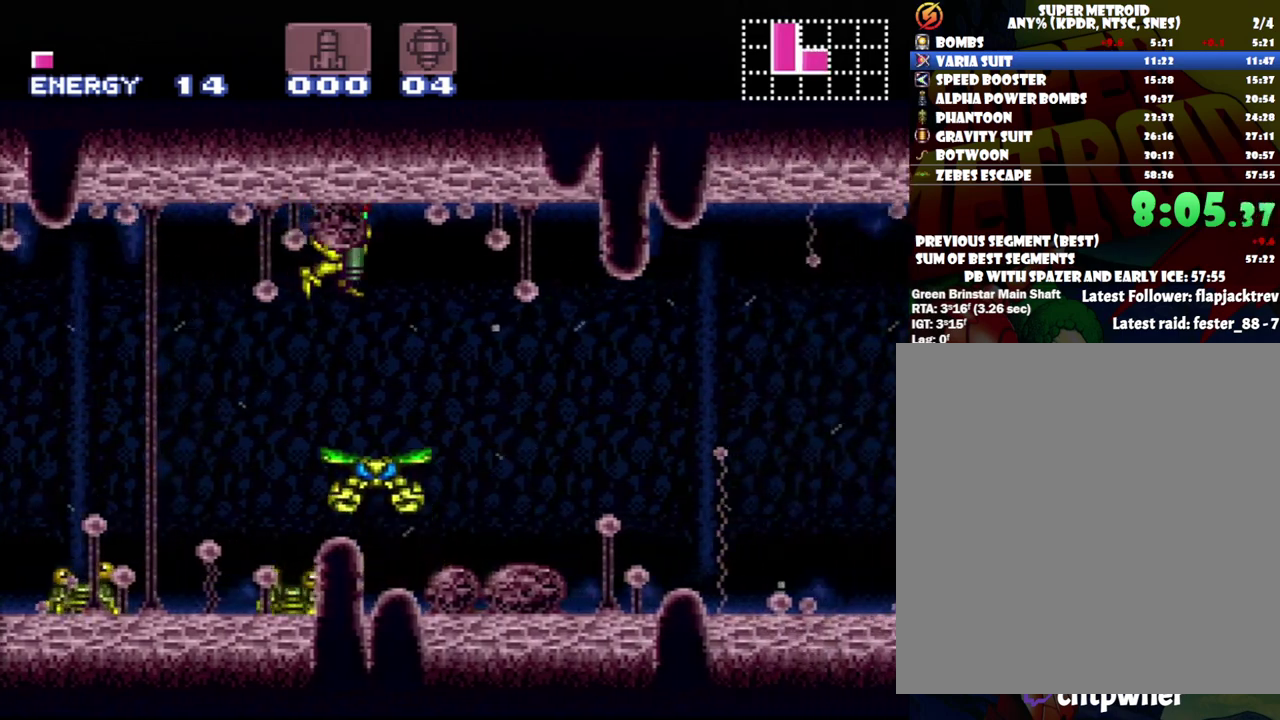
{"buttons": ["A", "B"], "events": []}
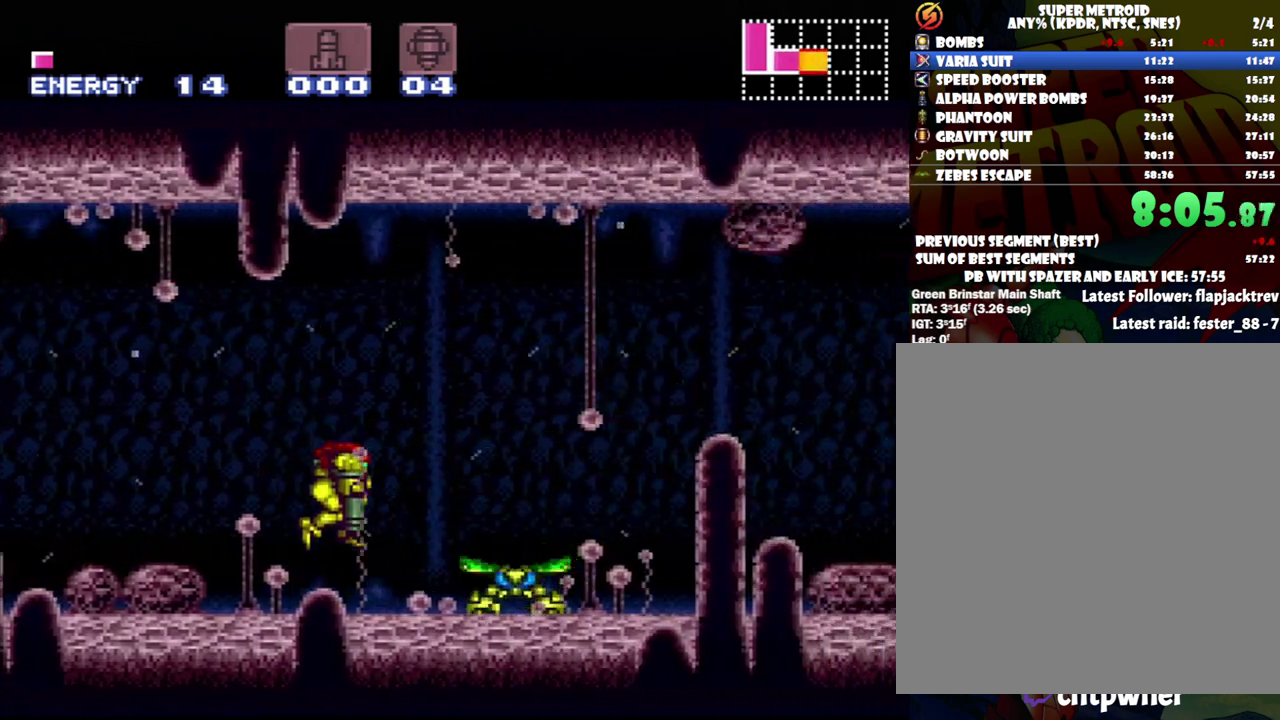
{"buttons": ["A", "B", "DPAD_DOWN", "DPAD_RIGHT"], "events": [[83, "DPAD_DOWN", "down"], [83, "DPAD_RIGHT", "down"]]}
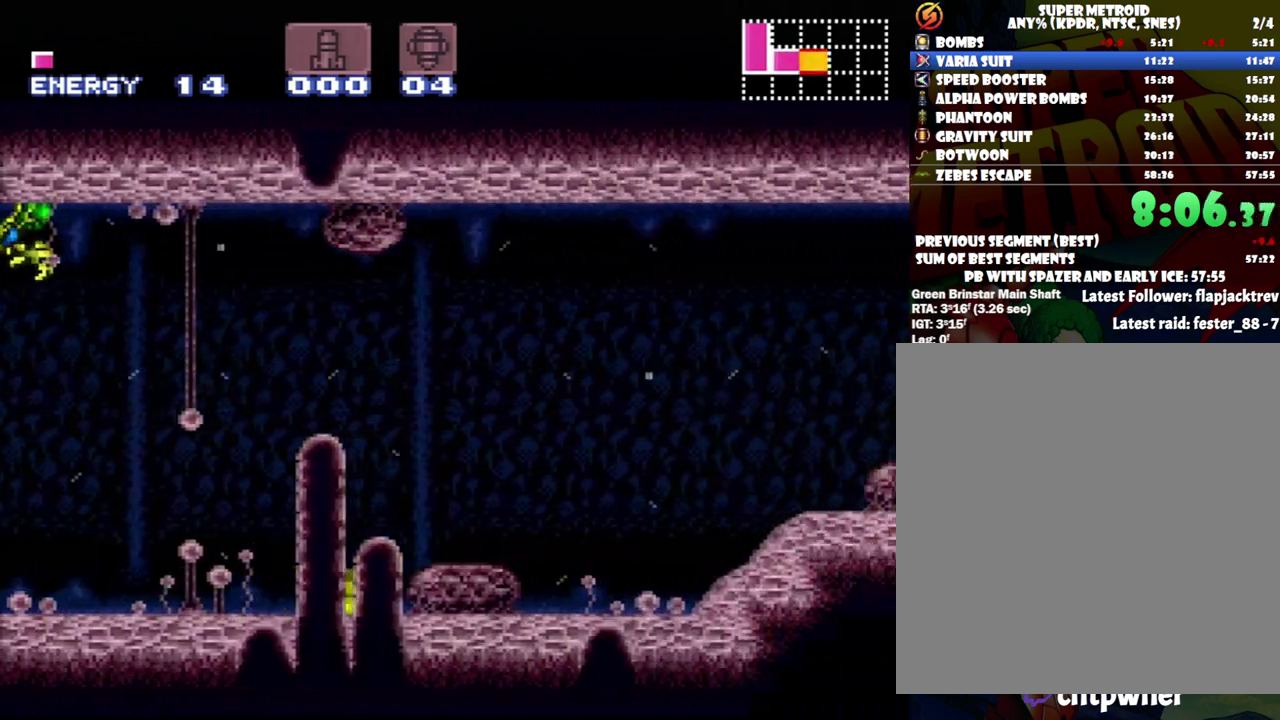
{"buttons": ["A", "B", "DPAD_DOWN", "DPAD_RIGHT"], "events": []}
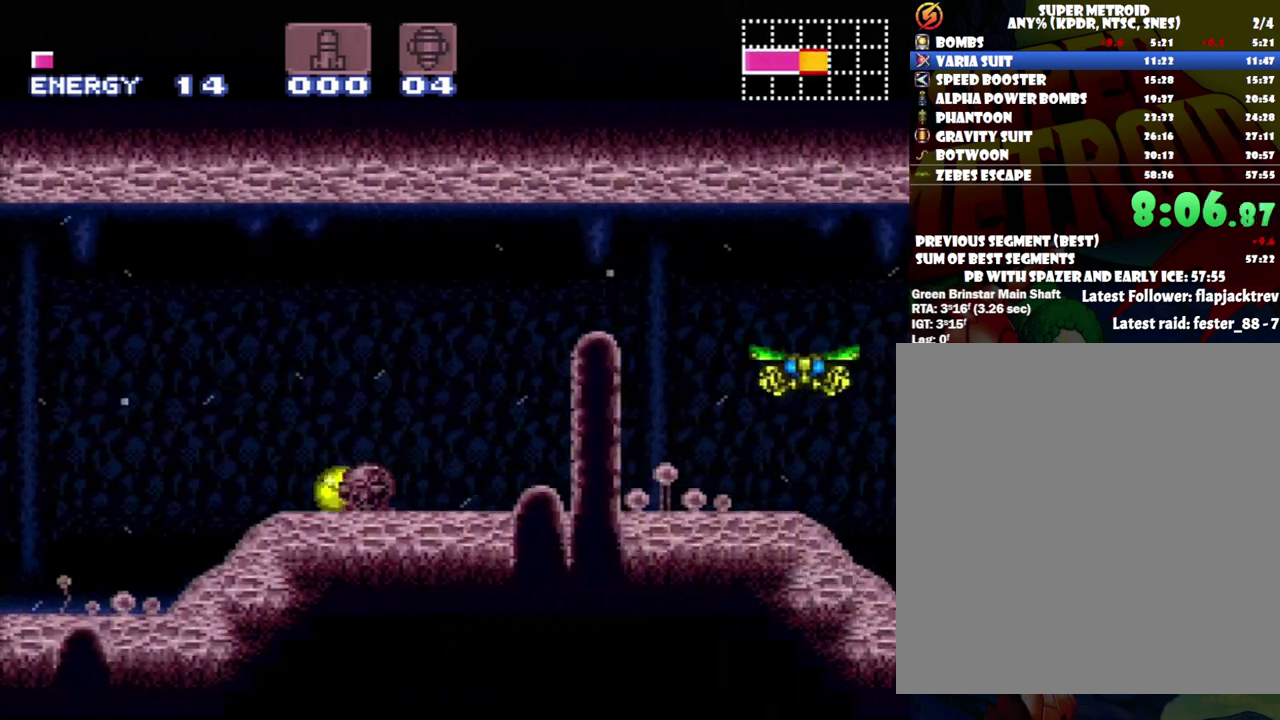
{"buttons": ["A", "B", "DPAD_DOWN", "DPAD_RIGHT"], "events": []}
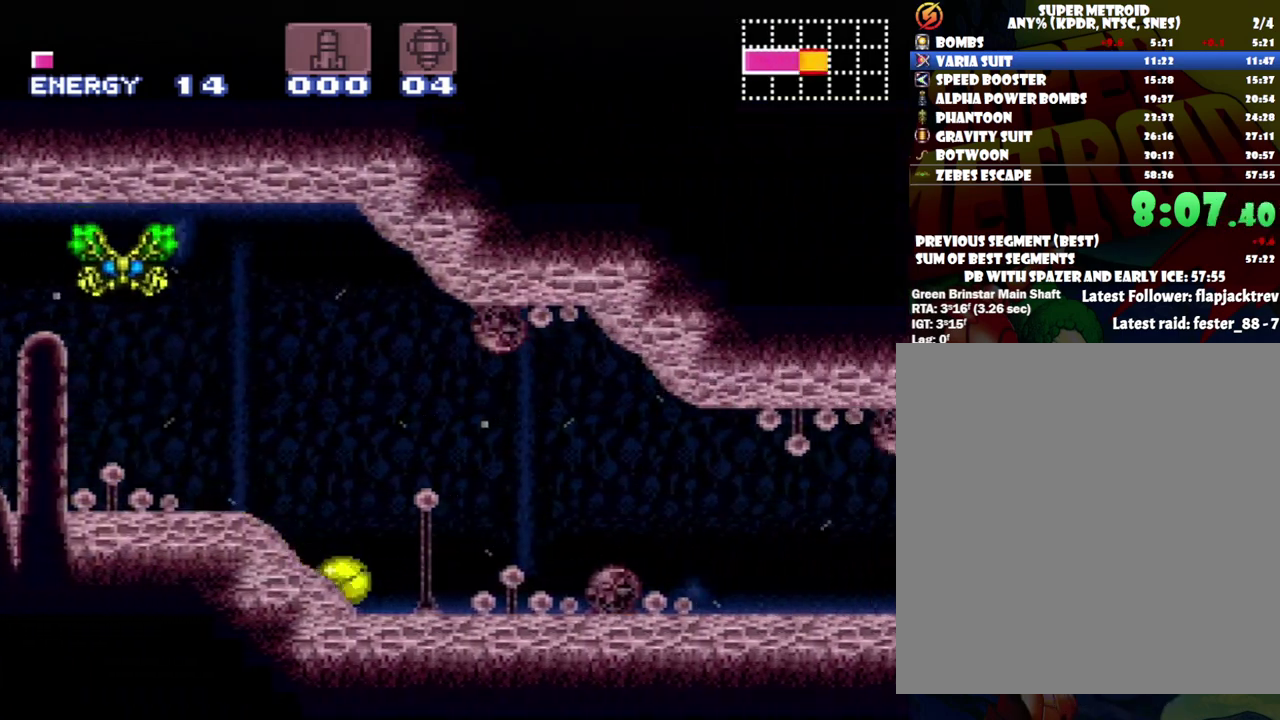
{"buttons": ["DPAD_DOWN", "DPAD_RIGHT"], "events": [[483, "A", "up"], [483, "B", "up"]]}
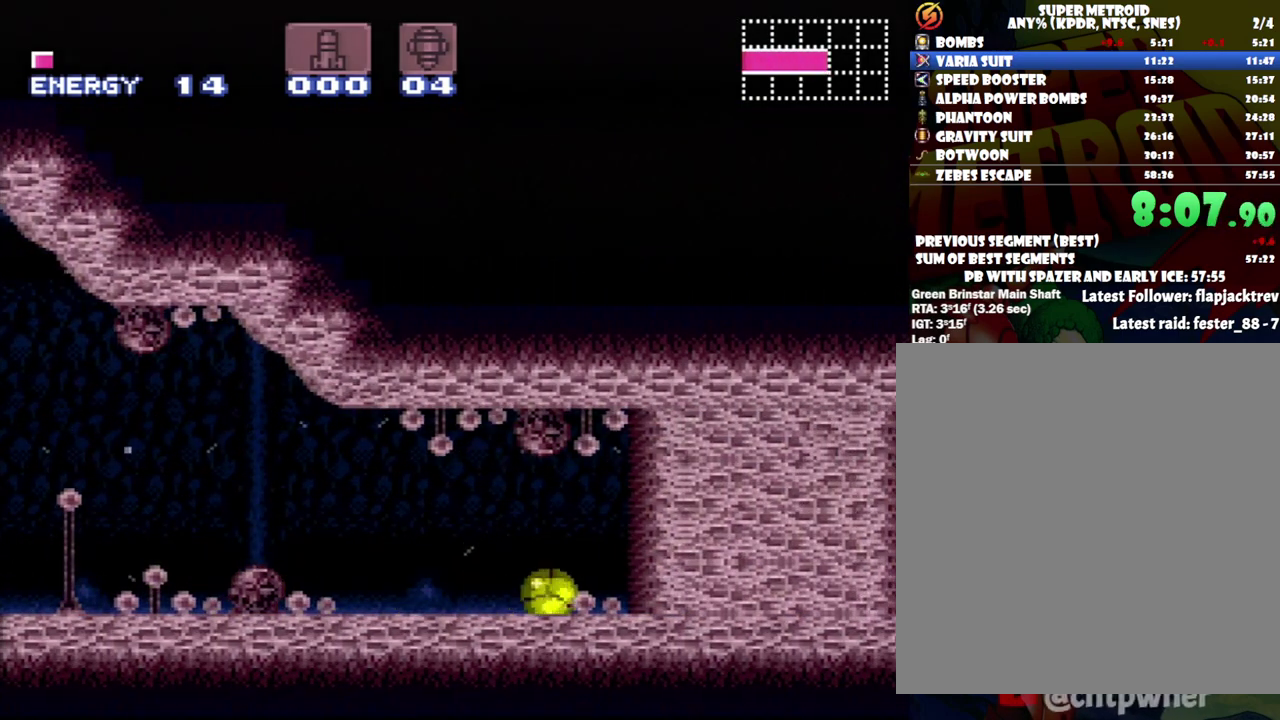
{"buttons": [], "events": [[117, "Y", "down"], [183, "DPAD_DOWN", "up"], [183, "DPAD_RIGHT", "up"], [217, "Y", "up"], [250, "DPAD_LEFT", "down"], [433, "DPAD_LEFT", "up"]]}
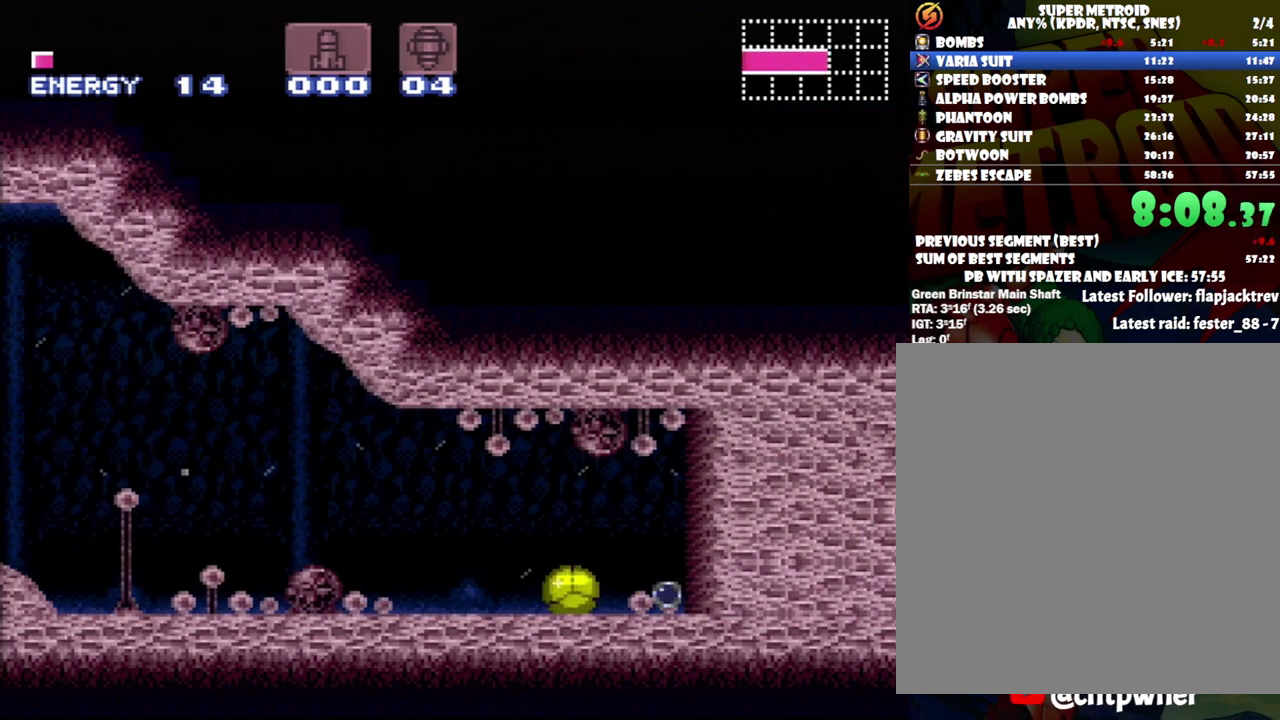
{"buttons": [], "events": []}
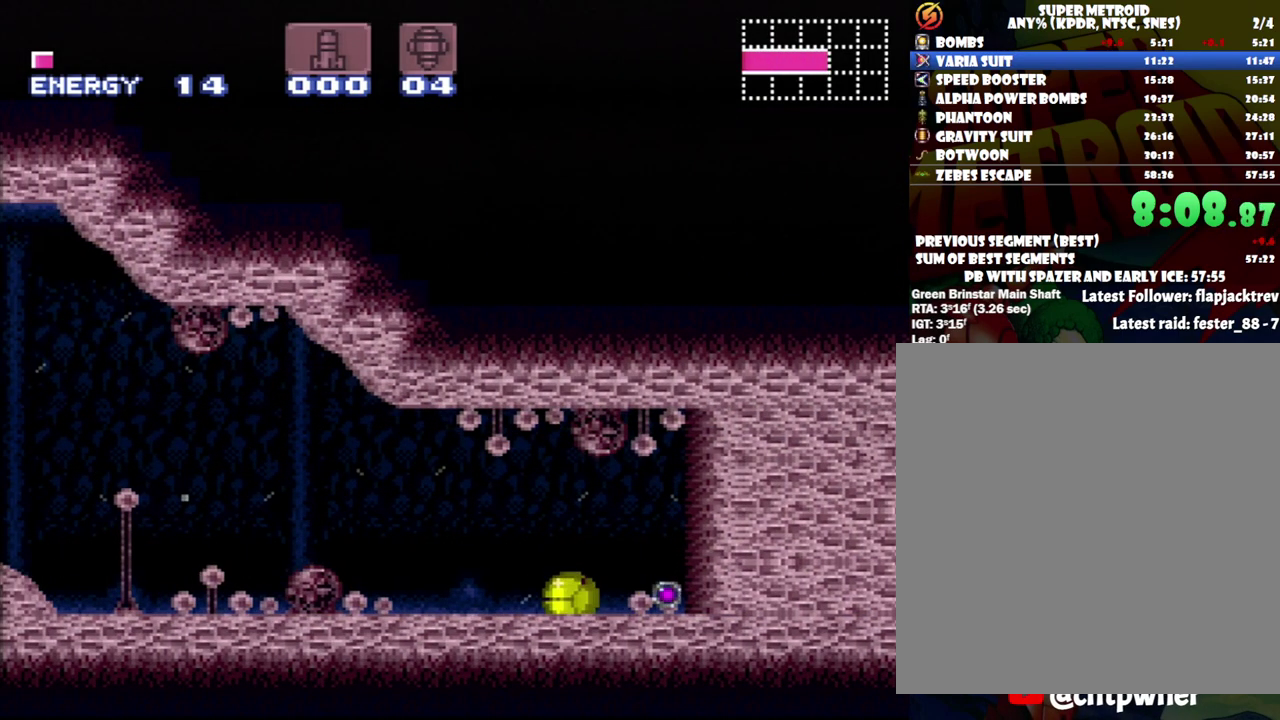
{"buttons": ["DPAD_RIGHT"], "events": [[17, "DPAD_RIGHT", "down"], [383, "Y", "down"], [500, "Y", "up"]]}
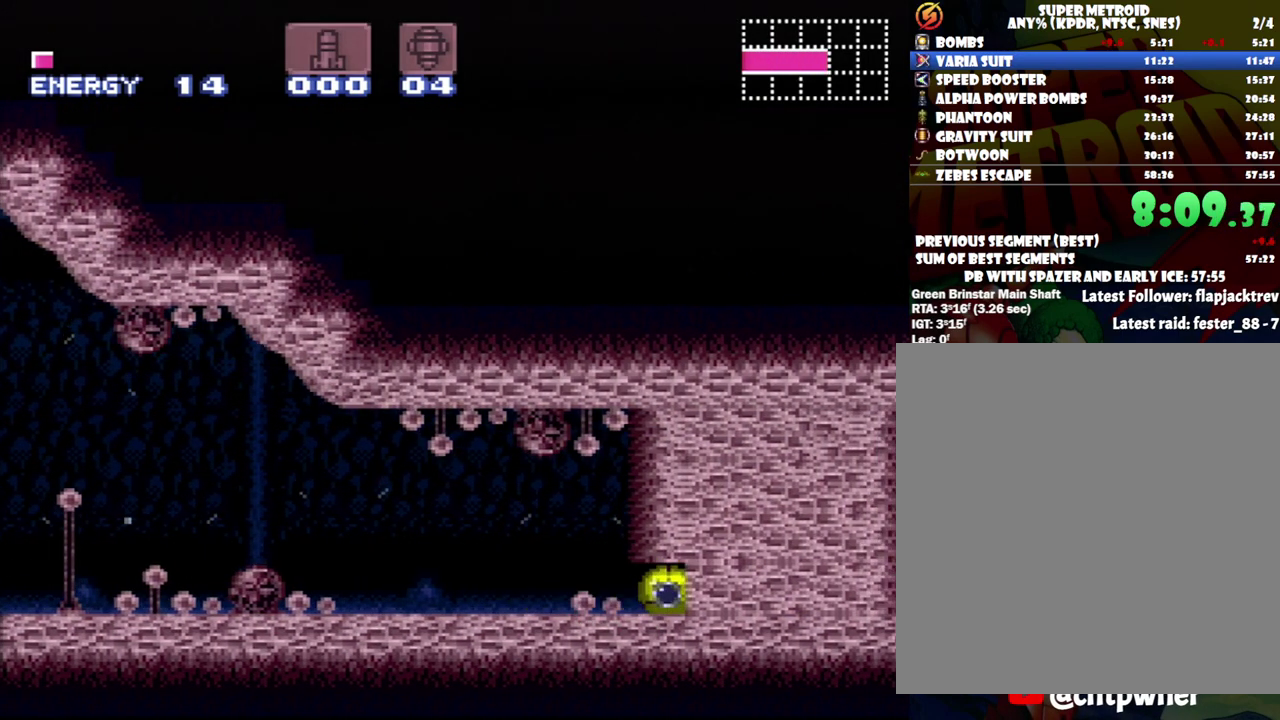
{"buttons": ["DPAD_RIGHT"], "events": []}
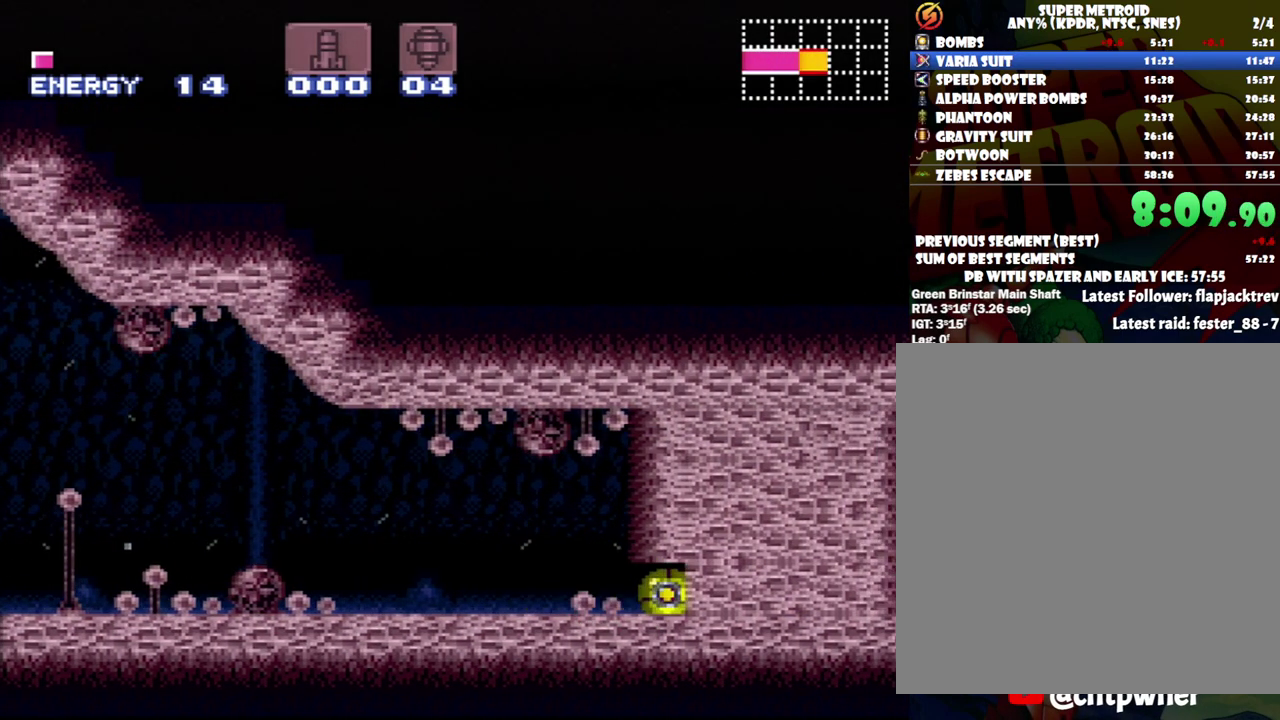
{"buttons": ["DPAD_RIGHT"], "events": []}
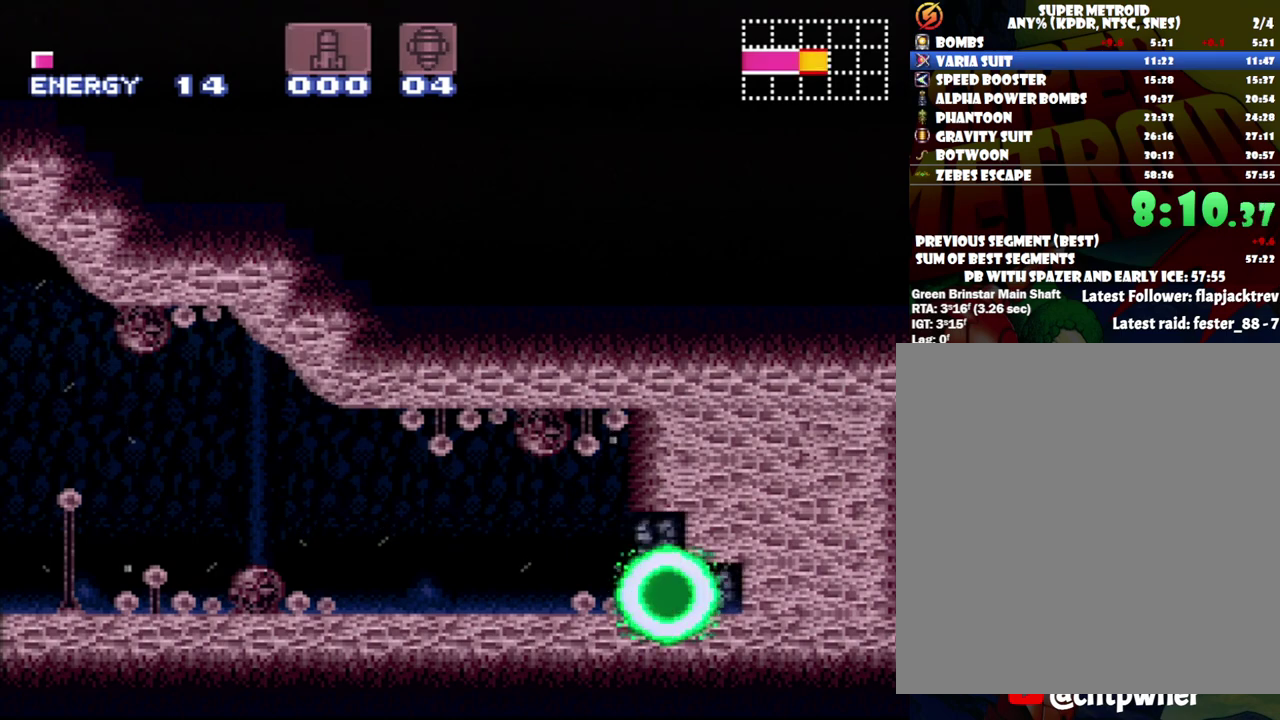
{"buttons": ["DPAD_RIGHT"], "events": [[150, "Y", "down"], [267, "Y", "up"]]}
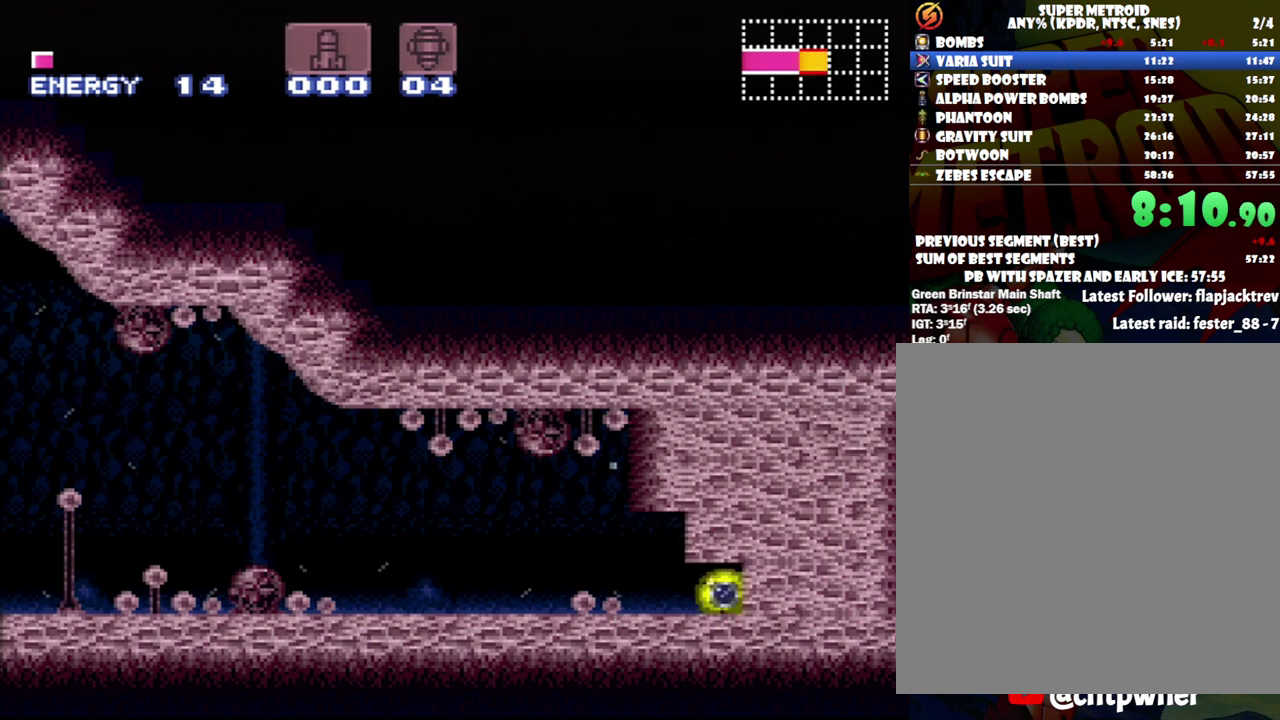
{"buttons": ["DPAD_RIGHT"], "events": []}
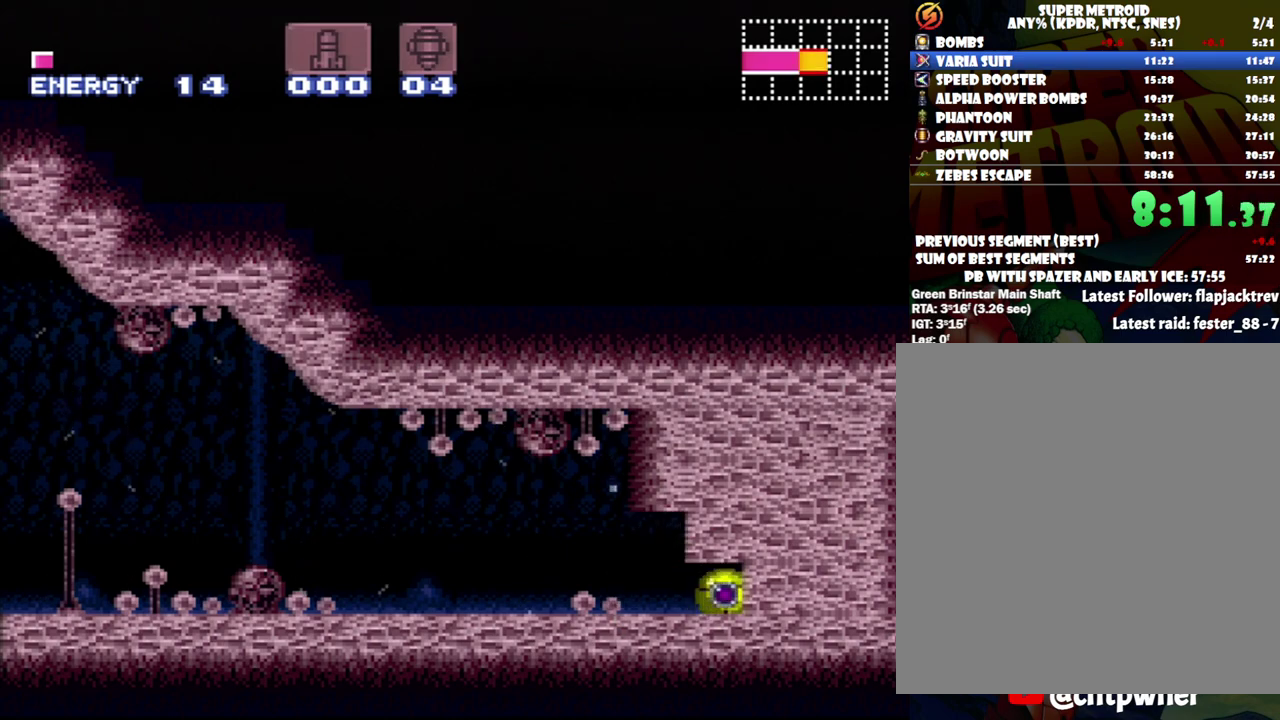
{"buttons": ["DPAD_RIGHT"], "events": [[400, "Y", "down"], [500, "Y", "up"]]}
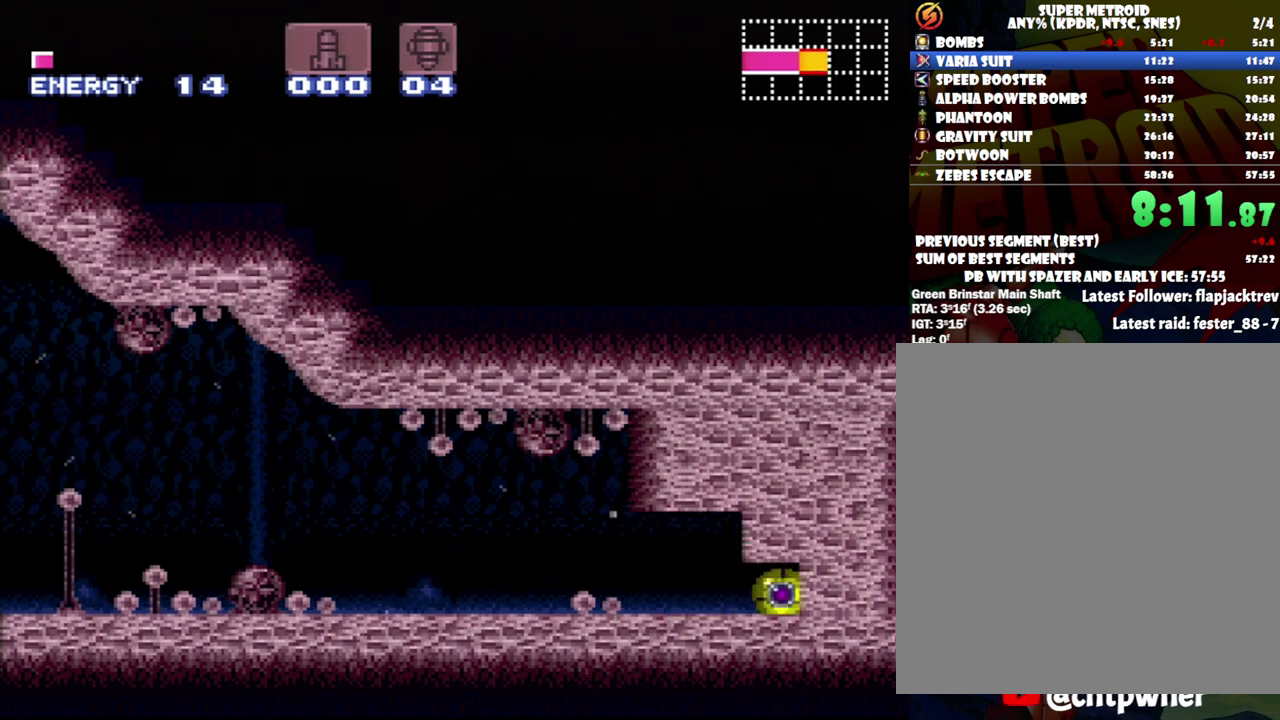
{"buttons": ["DPAD_RIGHT"], "events": []}
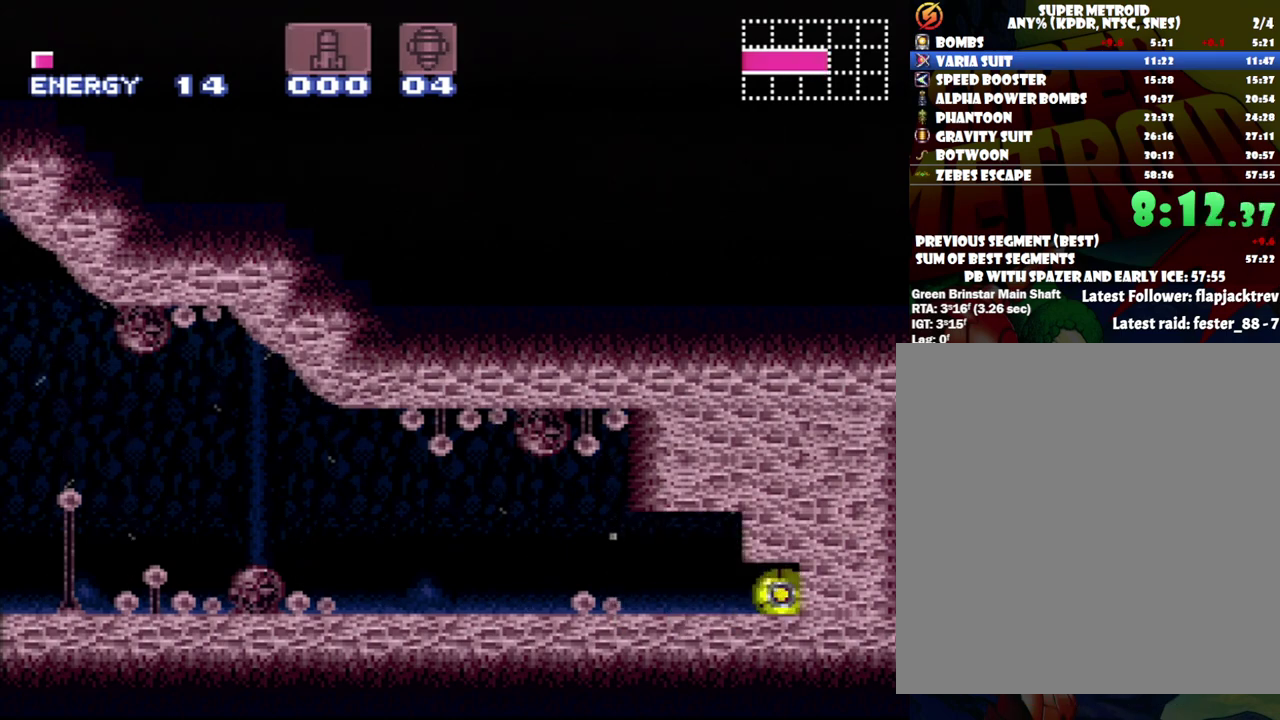
{"buttons": ["DPAD_RIGHT"], "events": []}
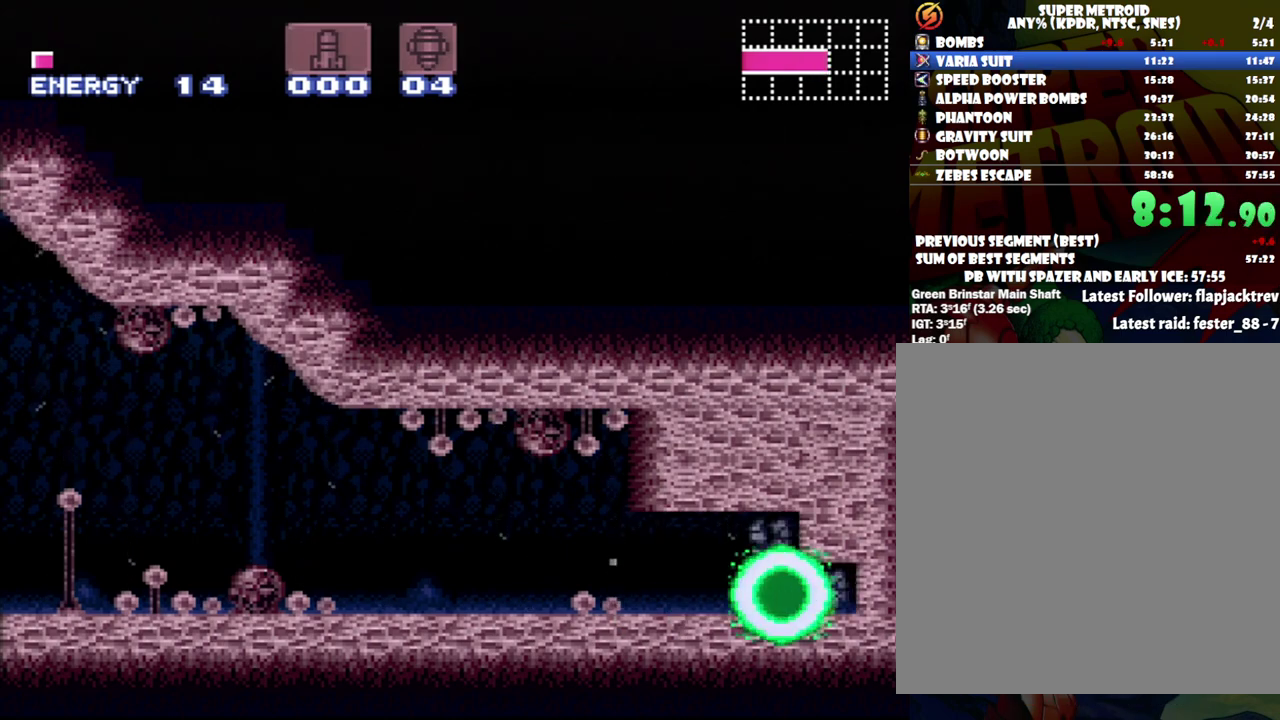
{"buttons": ["DPAD_RIGHT"], "events": [[117, "Y", "down"], [233, "Y", "up"]]}
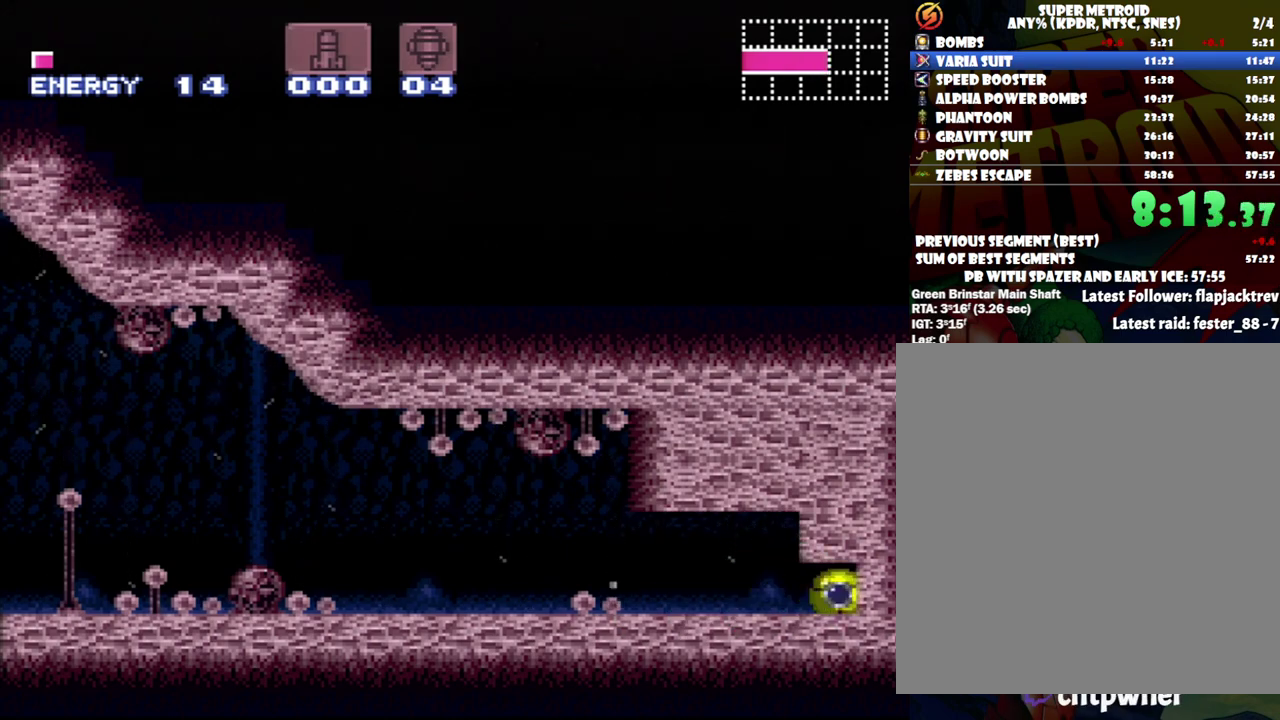
{"buttons": ["A", "DPAD_RIGHT"], "events": [[83, "A", "down"]]}
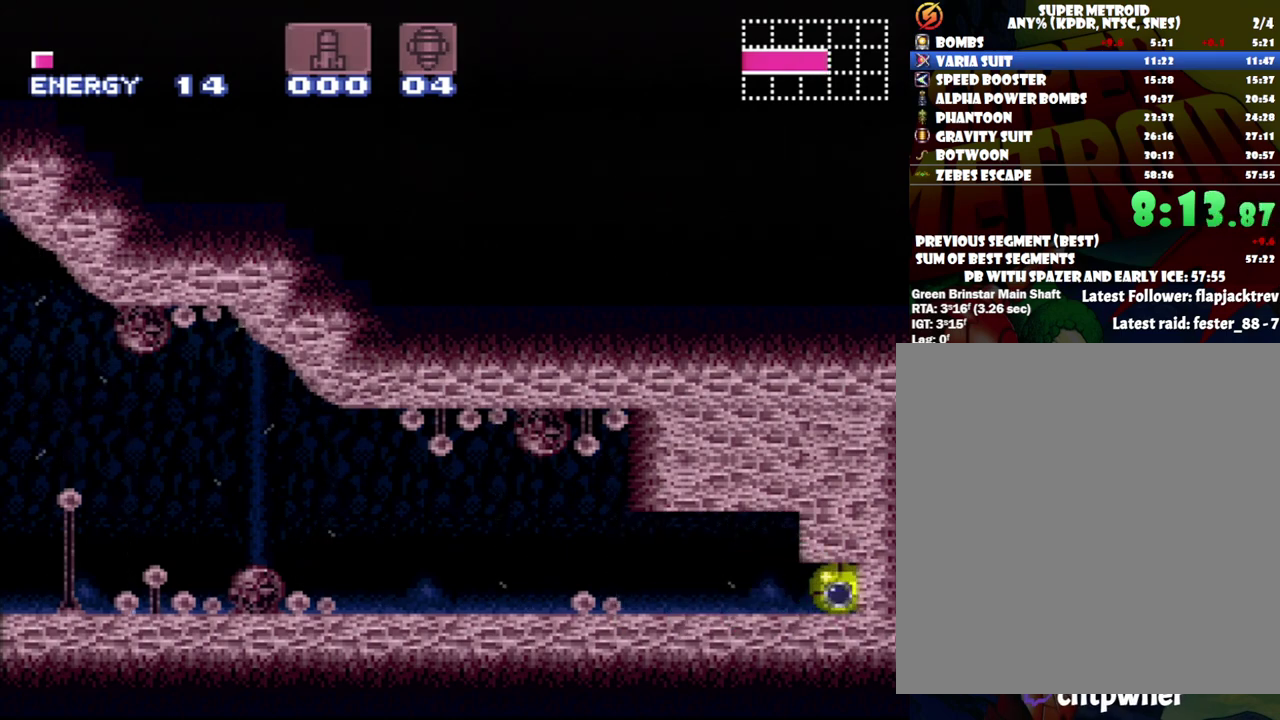
{"buttons": ["A", "DPAD_RIGHT"], "events": [[300, "DPAD_UP", "down"], [483, "DPAD_UP", "up"]]}
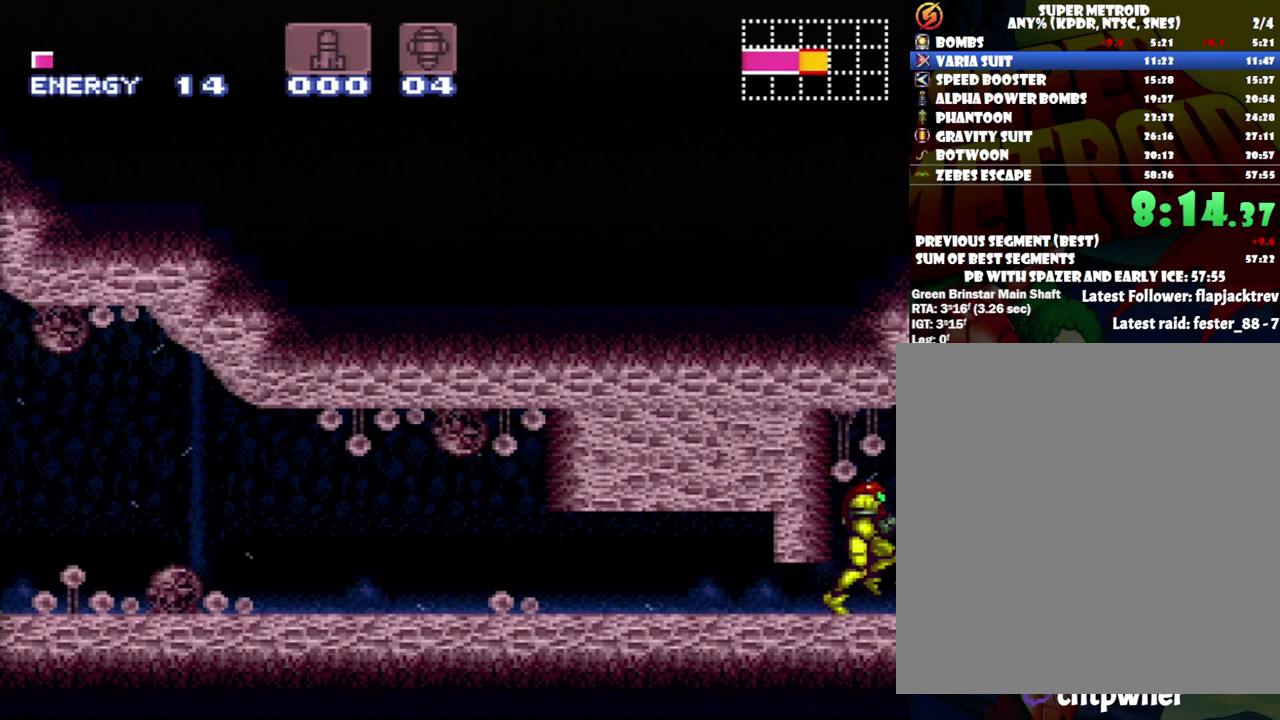
{"buttons": ["A", "R1", "DPAD_RIGHT"], "events": [[83, "R1", "down"], [150, "R1", "up"], [233, "L1", "down"], [300, "L1", "up"], [400, "L1", "down"], [467, "R1", "down"], [483, "L1", "up"]]}
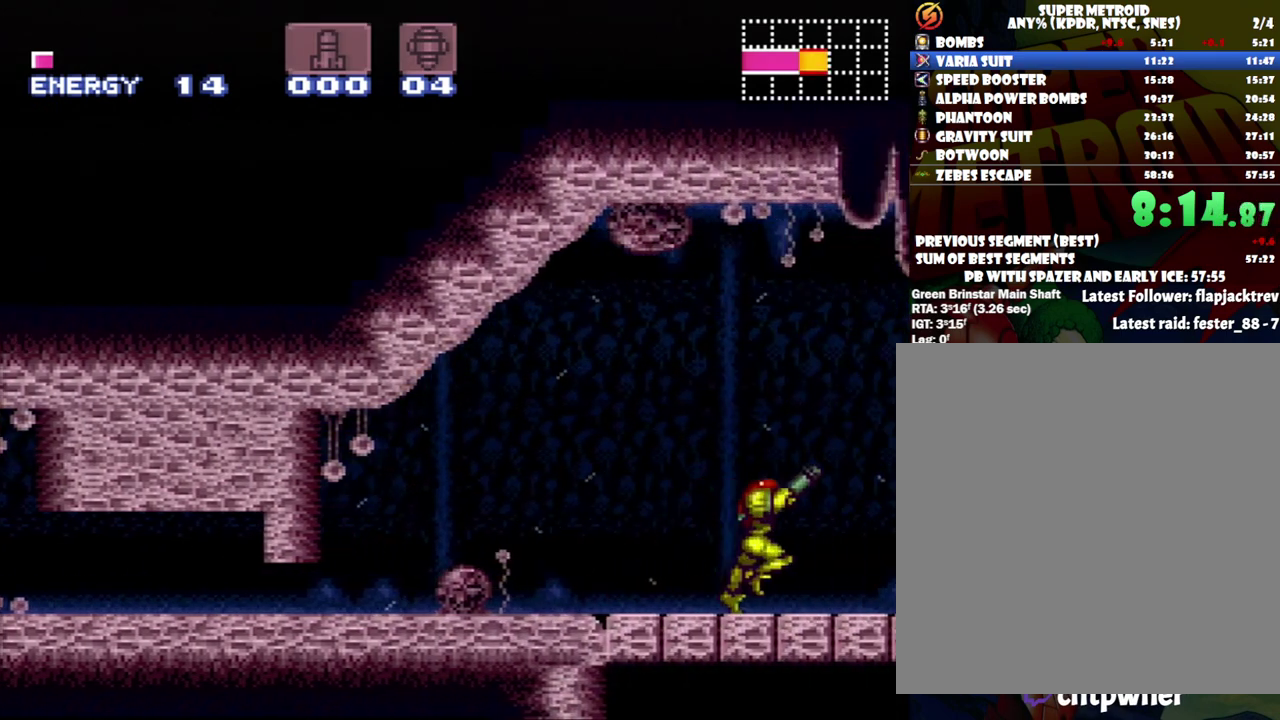
{"buttons": ["A", "L1", "DPAD_RIGHT"], "events": [[67, "L1", "down"], [67, "R1", "up"], [150, "R1", "down"], [183, "L1", "up"], [283, "L1", "down"], [283, "R1", "up"], [333, "L1", "up"], [333, "R1", "down"], [433, "L1", "down"], [467, "R1", "up"]]}